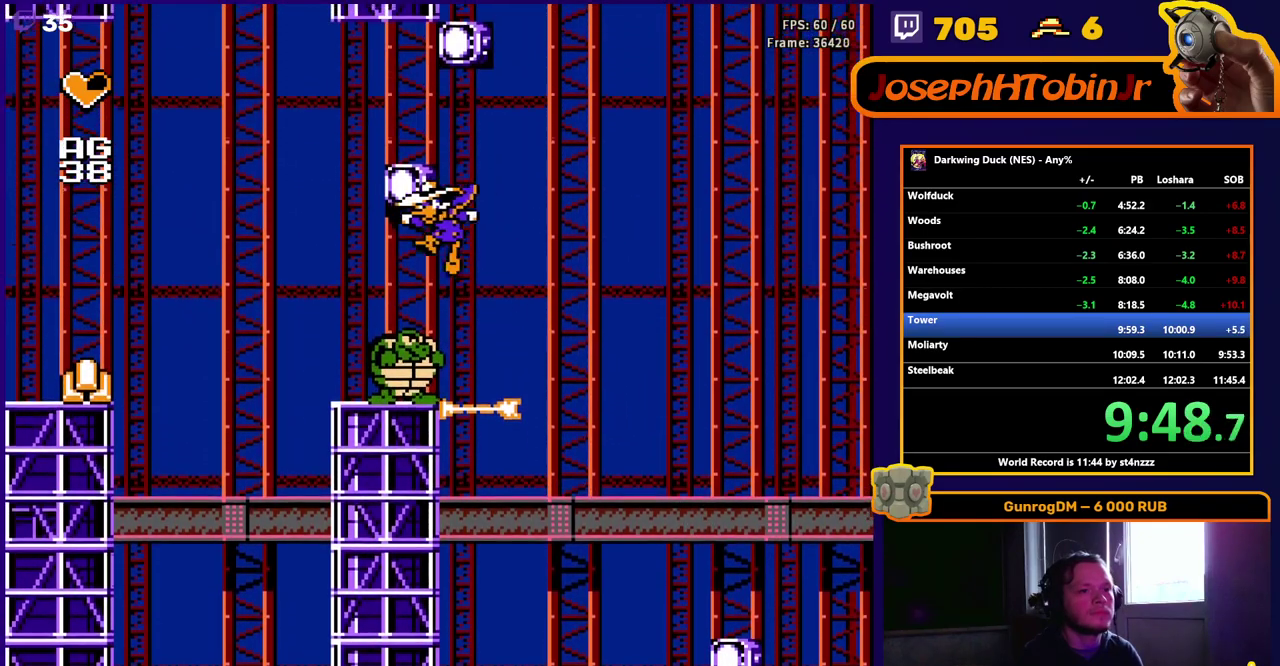
Gameplay with a controller (Nintendo layout); each line is a JSON object with the inputs held at the frame after it. "events" lists button and stick changes between this image and that frame as [ms after this image, input, new state], when the widget could be followed in between. Not read: L3 R3 SELECT.
{"buttons": ["DPAD_LEFT"], "events": [[33, "A", "up"], [100, "A", "down"], [483, "A", "up"]]}
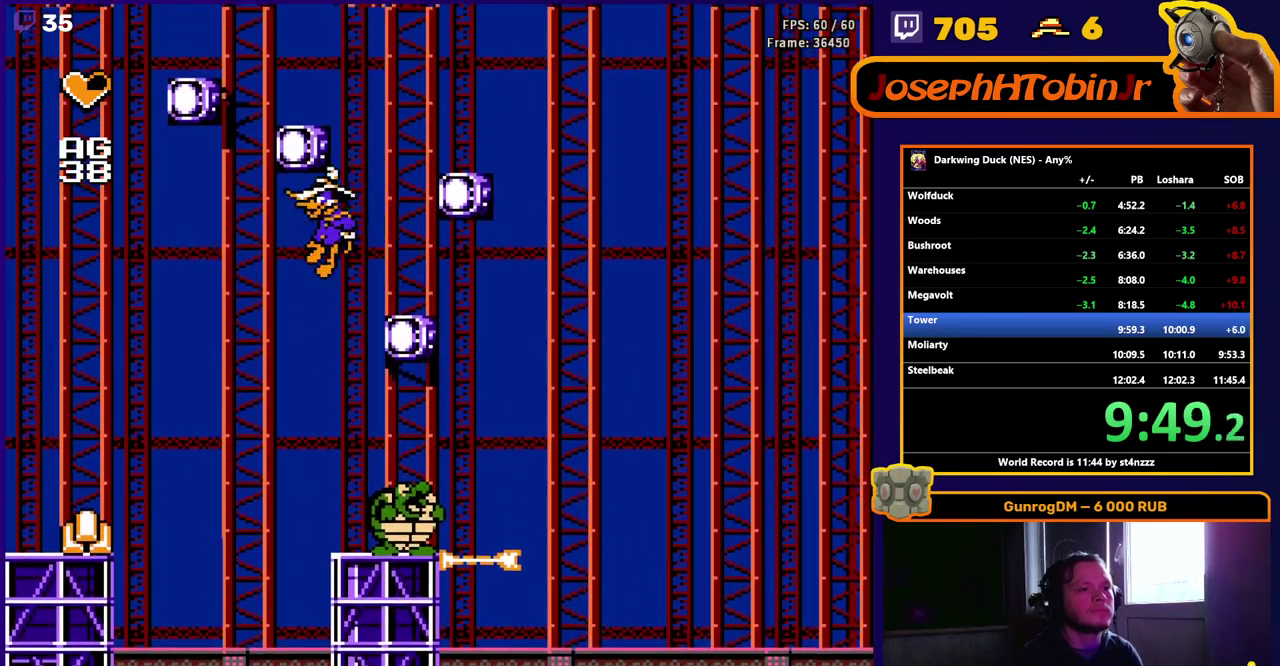
{"buttons": ["DPAD_LEFT"], "events": [[50, "A", "down"], [300, "A", "up"]]}
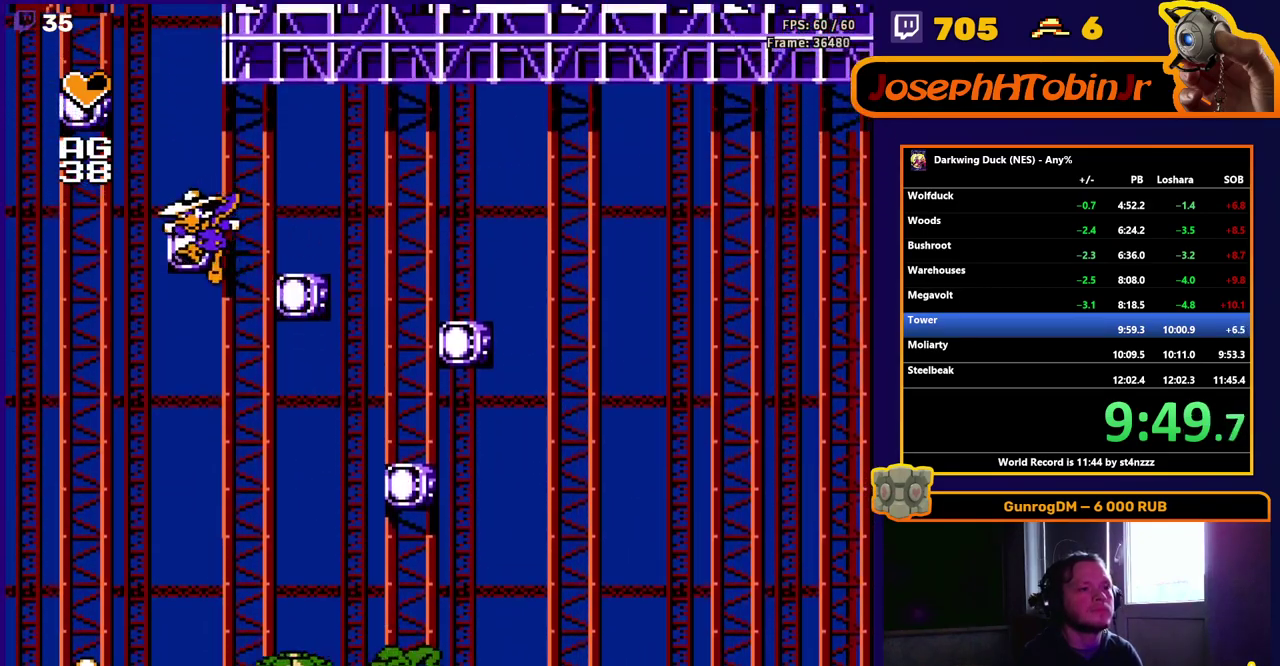
{"buttons": ["DPAD_LEFT"], "events": [[17, "DPAD_LEFT", "up"], [200, "A", "down"], [217, "DPAD_LEFT", "down"], [483, "A", "up"]]}
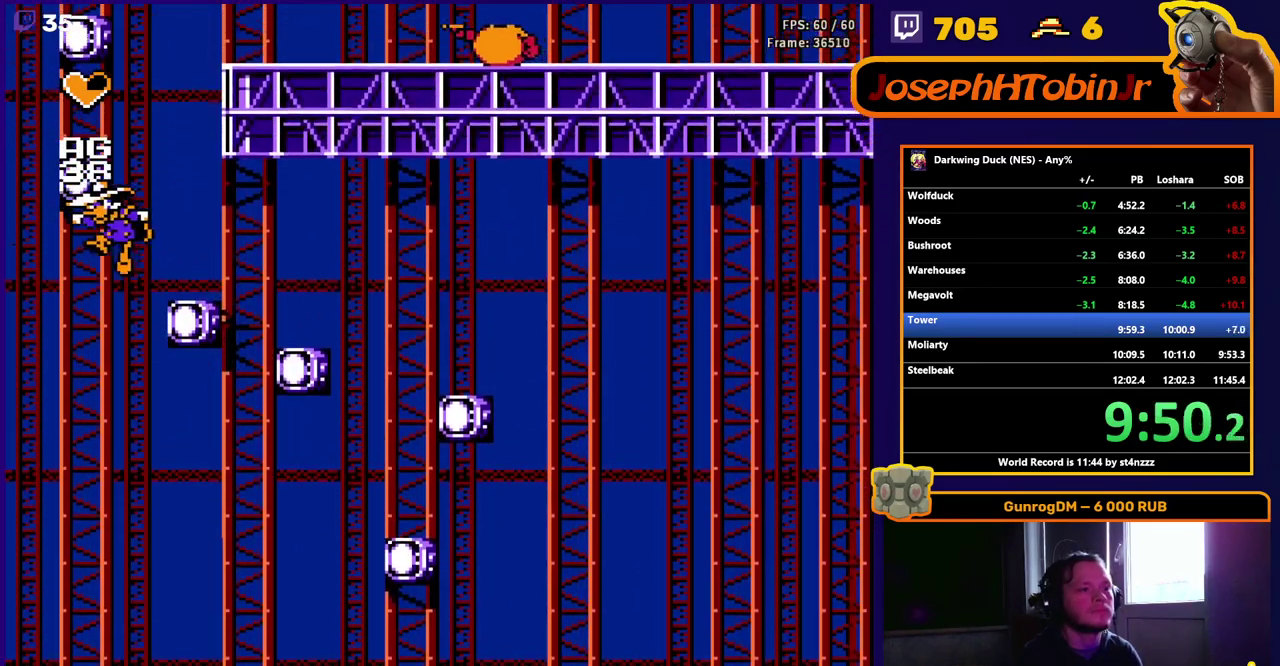
{"buttons": [], "events": [[67, "DPAD_LEFT", "up"], [100, "A", "down"], [367, "A", "up"]]}
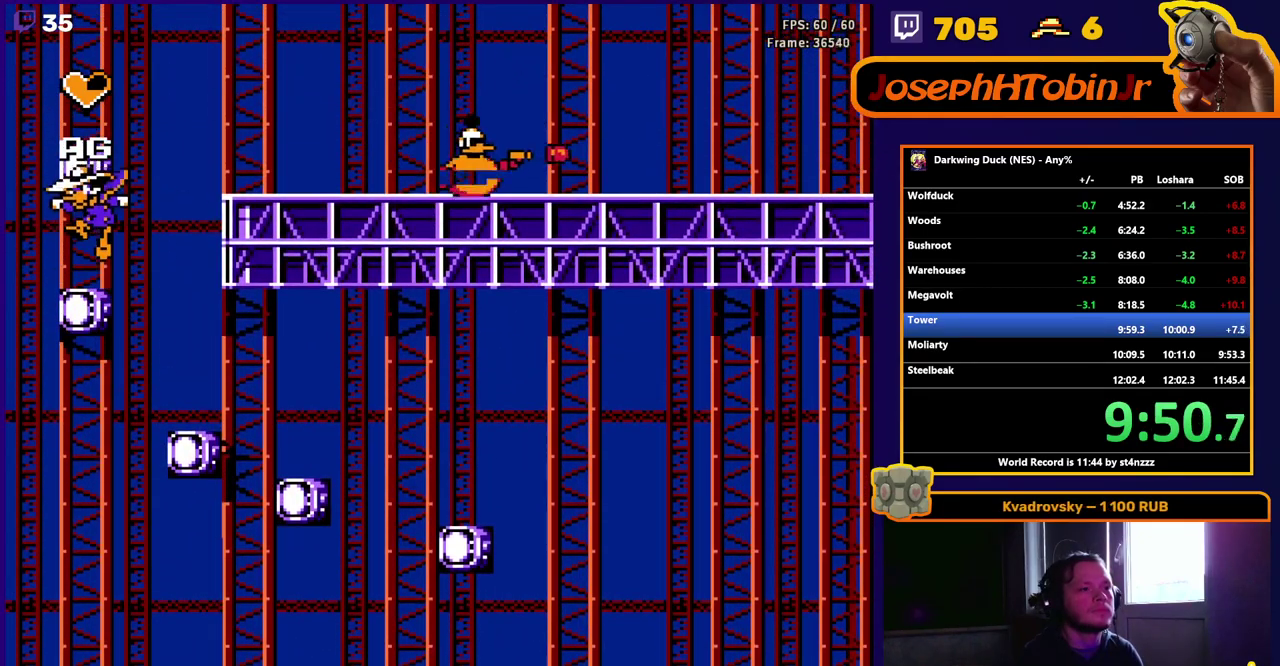
{"buttons": ["DPAD_RIGHT"], "events": [[117, "DPAD_RIGHT", "down"], [133, "A", "down"], [233, "B", "down"], [350, "A", "up"], [350, "B", "up"]]}
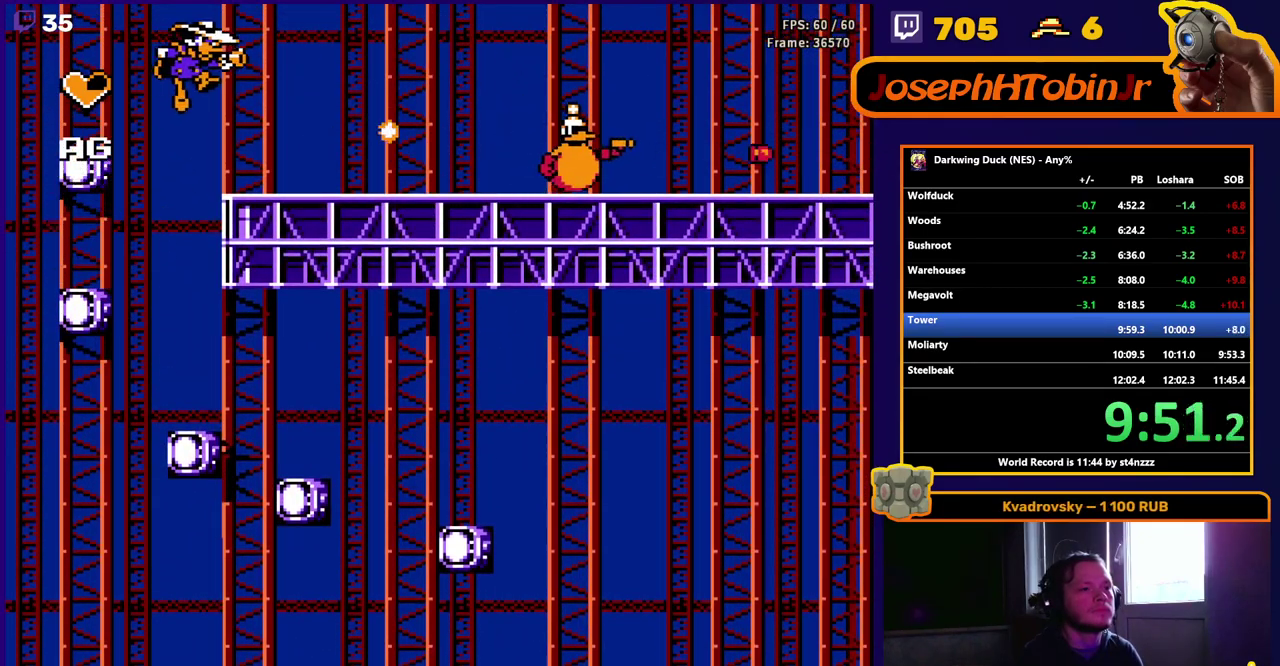
{"buttons": ["DPAD_RIGHT"], "events": [[183, "B", "down"], [250, "B", "up"]]}
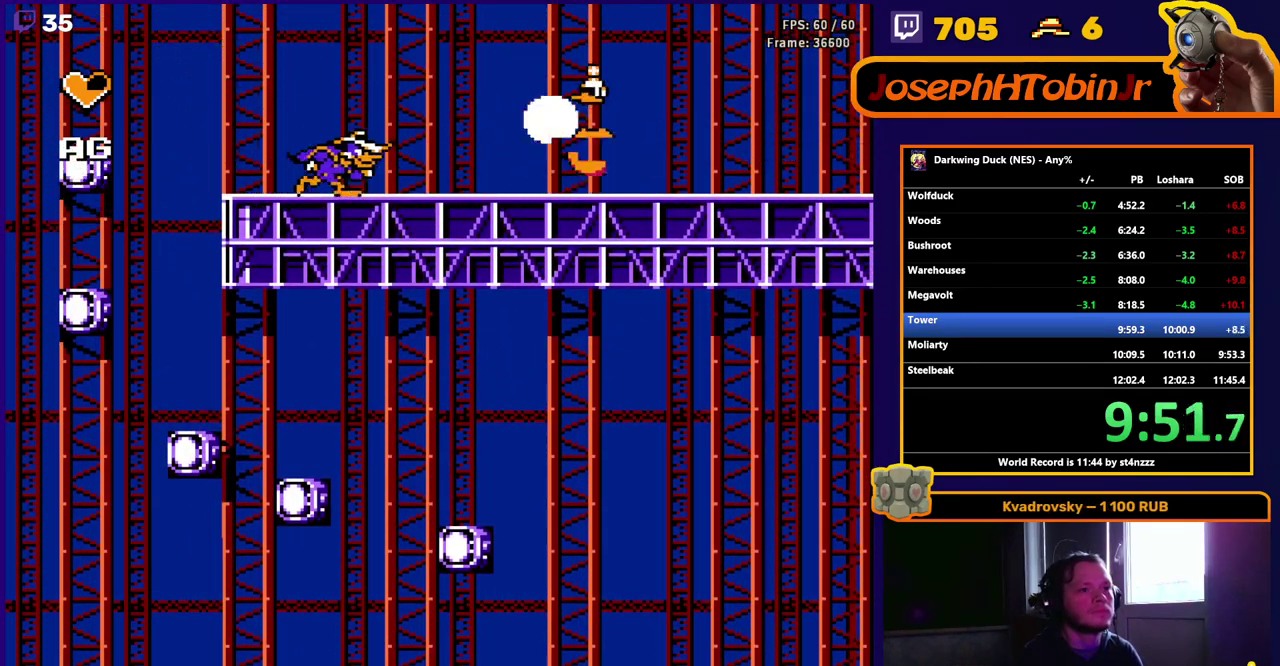
{"buttons": ["DPAD_RIGHT"], "events": []}
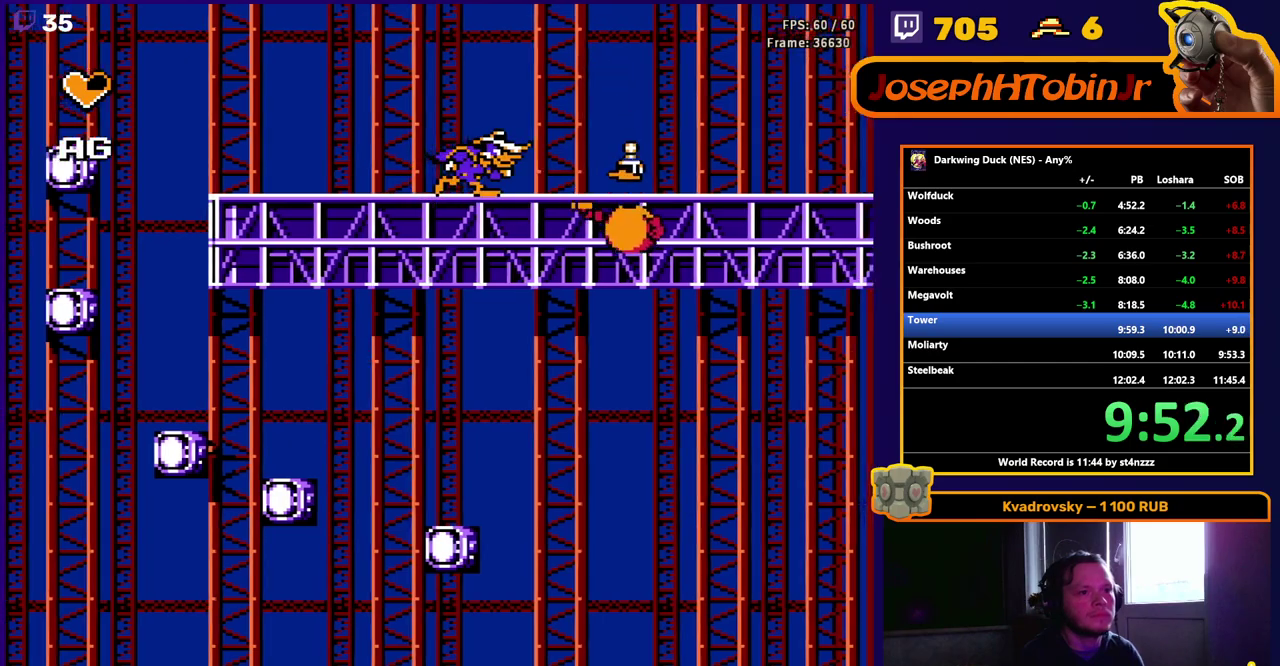
{"buttons": ["DPAD_RIGHT"], "events": []}
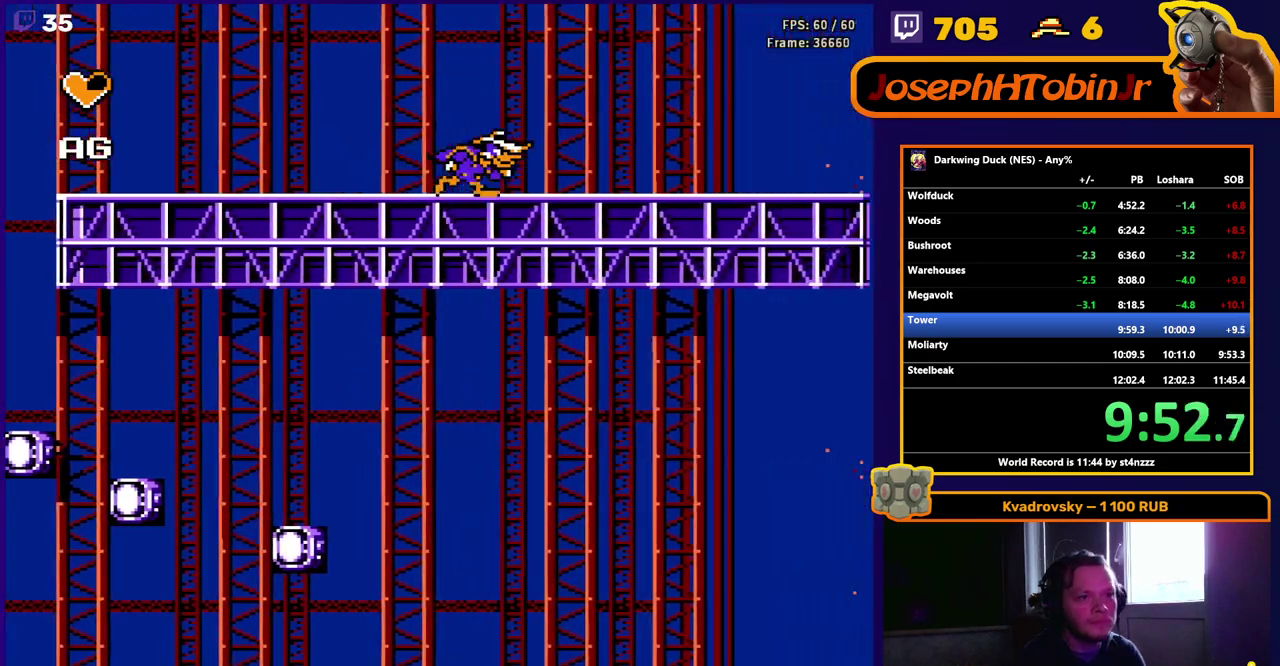
{"buttons": ["DPAD_RIGHT"], "events": []}
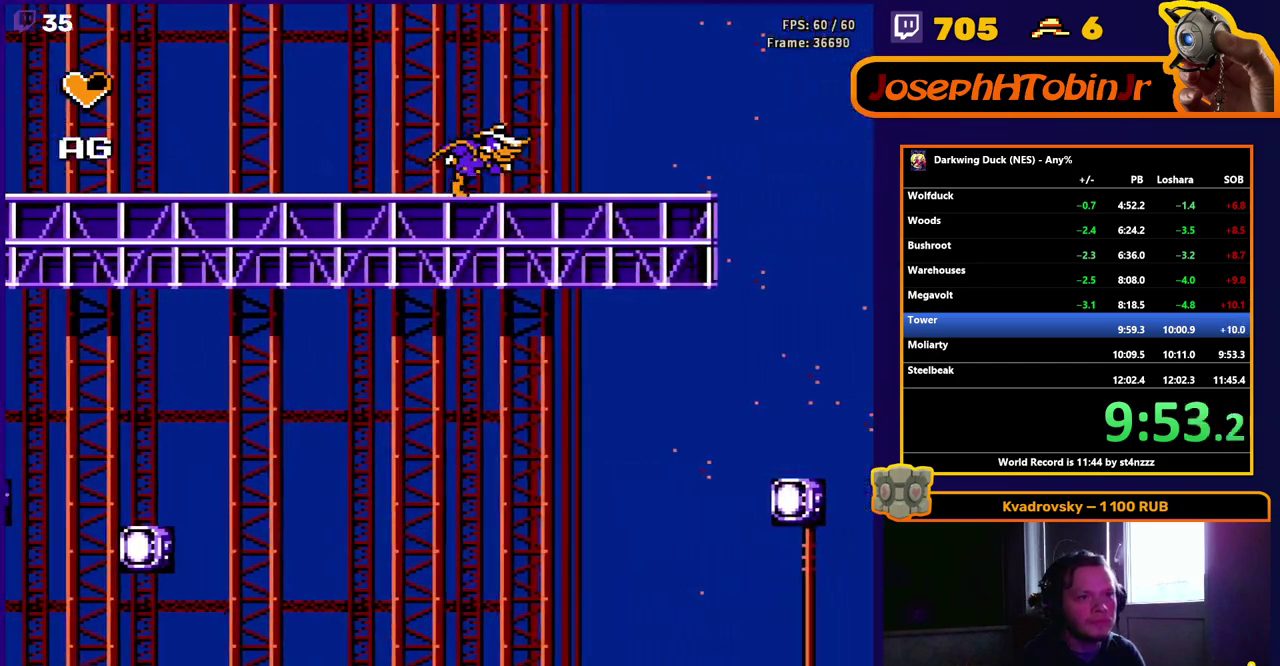
{"buttons": ["A", "DPAD_RIGHT"], "events": [[300, "A", "down"]]}
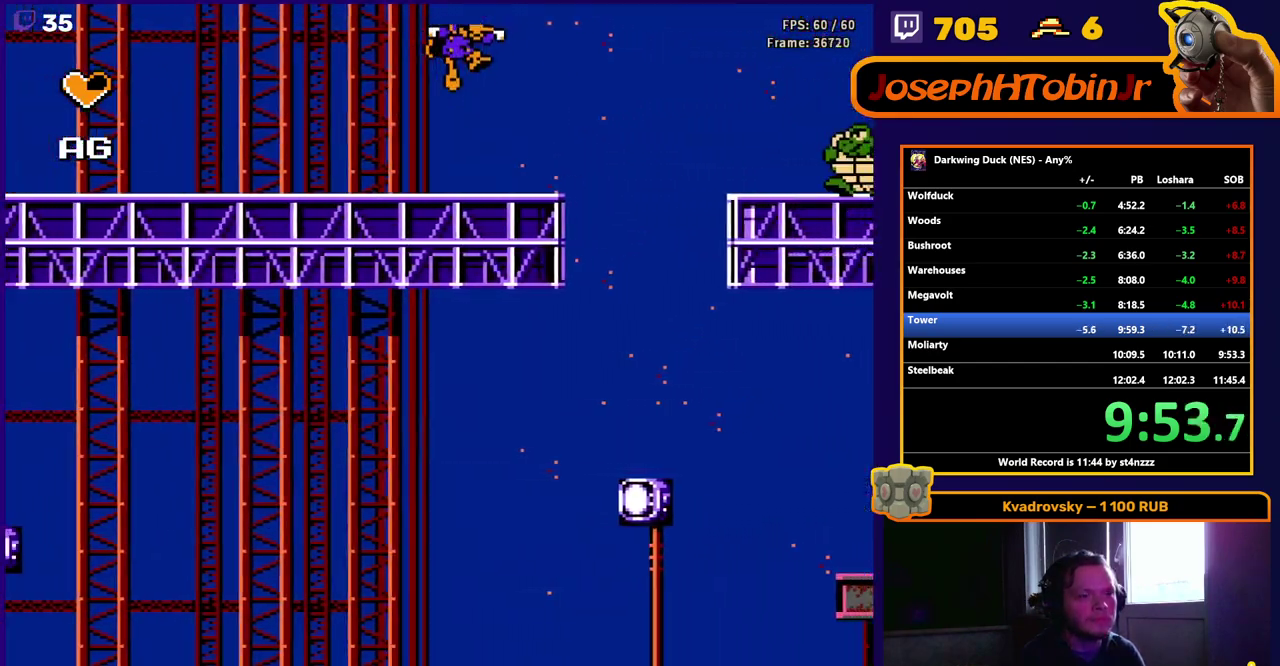
{"buttons": ["DPAD_RIGHT"], "events": [[433, "A", "up"]]}
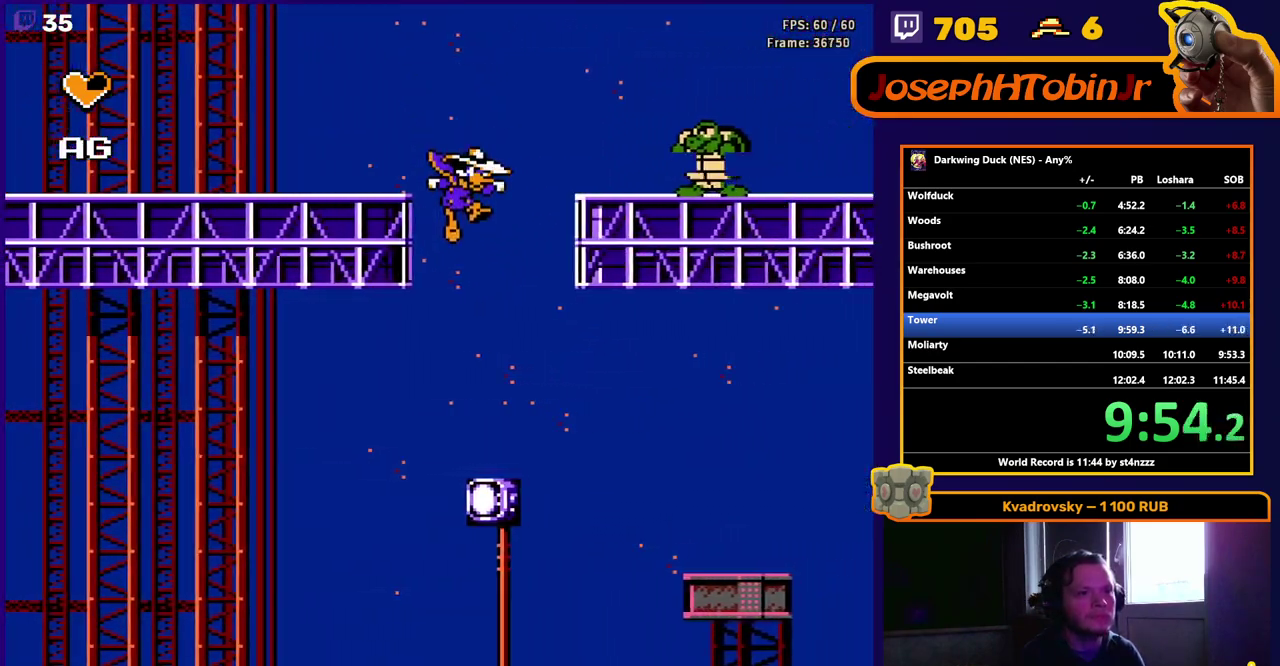
{"buttons": ["A", "DPAD_RIGHT"], "events": [[150, "DPAD_RIGHT", "up"], [333, "A", "down"], [350, "DPAD_RIGHT", "down"]]}
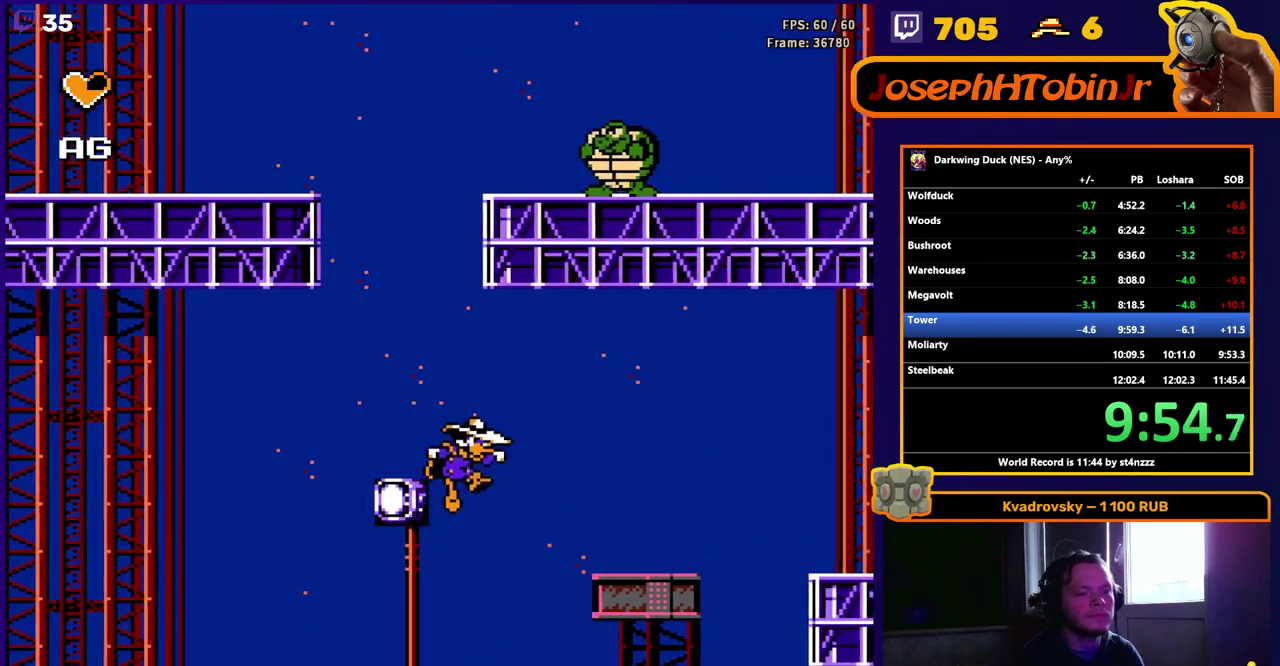
{"buttons": ["DPAD_RIGHT"], "events": [[350, "A", "up"]]}
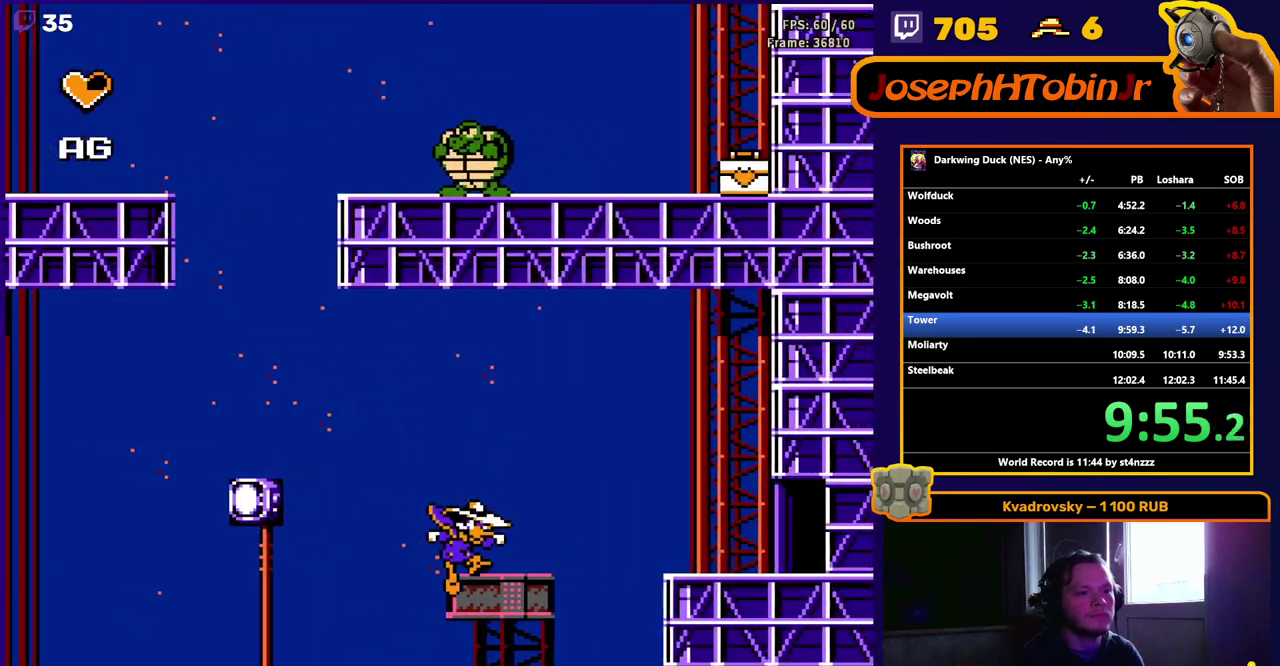
{"buttons": ["DPAD_RIGHT"], "events": [[33, "A", "down"], [333, "A", "up"]]}
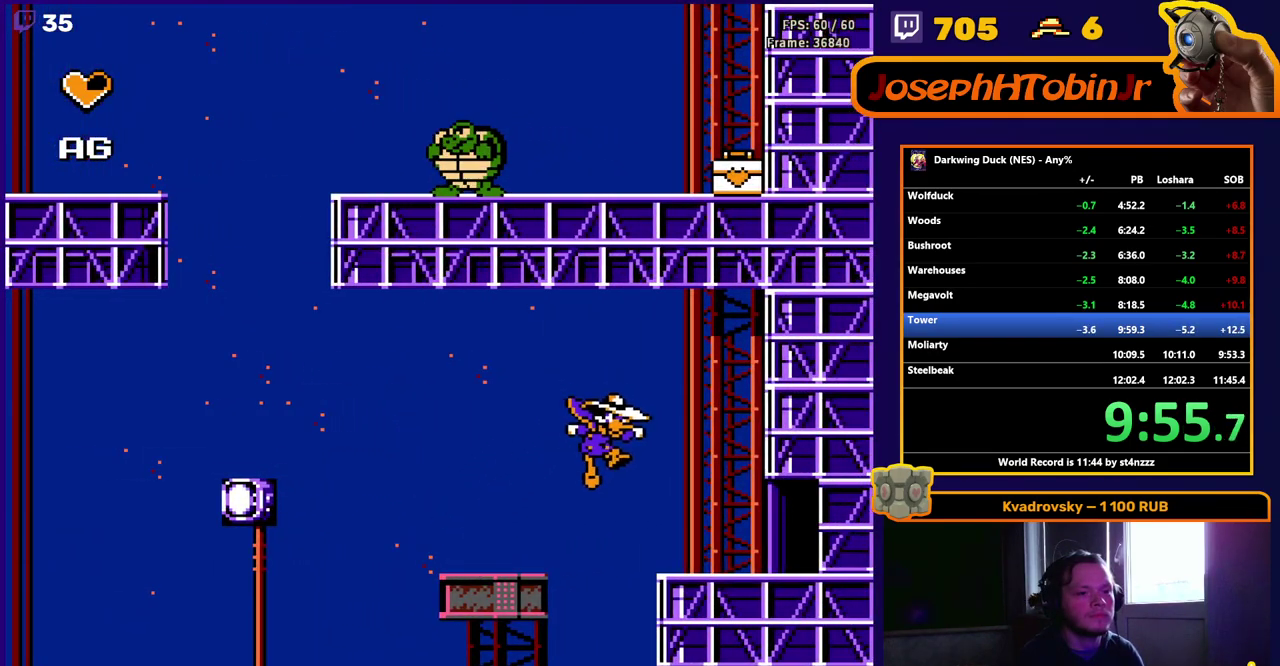
{"buttons": ["DPAD_RIGHT"], "events": [[183, "A", "down"], [283, "A", "up"]]}
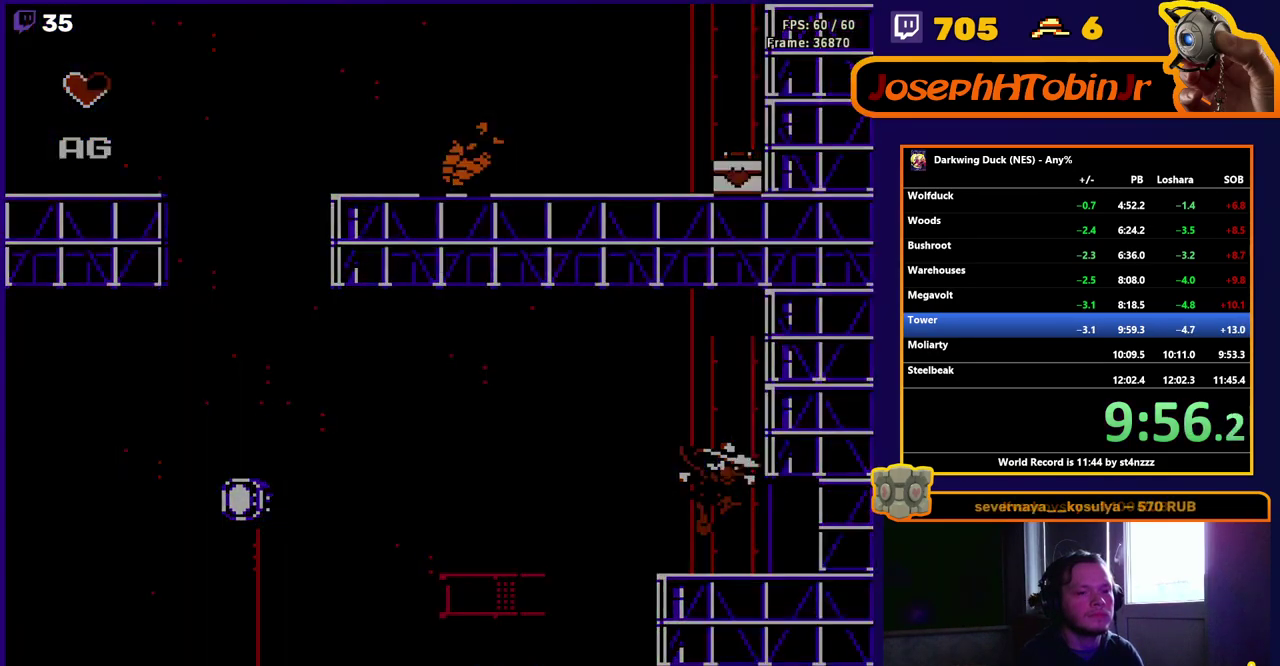
{"buttons": [], "events": [[117, "DPAD_RIGHT", "up"]]}
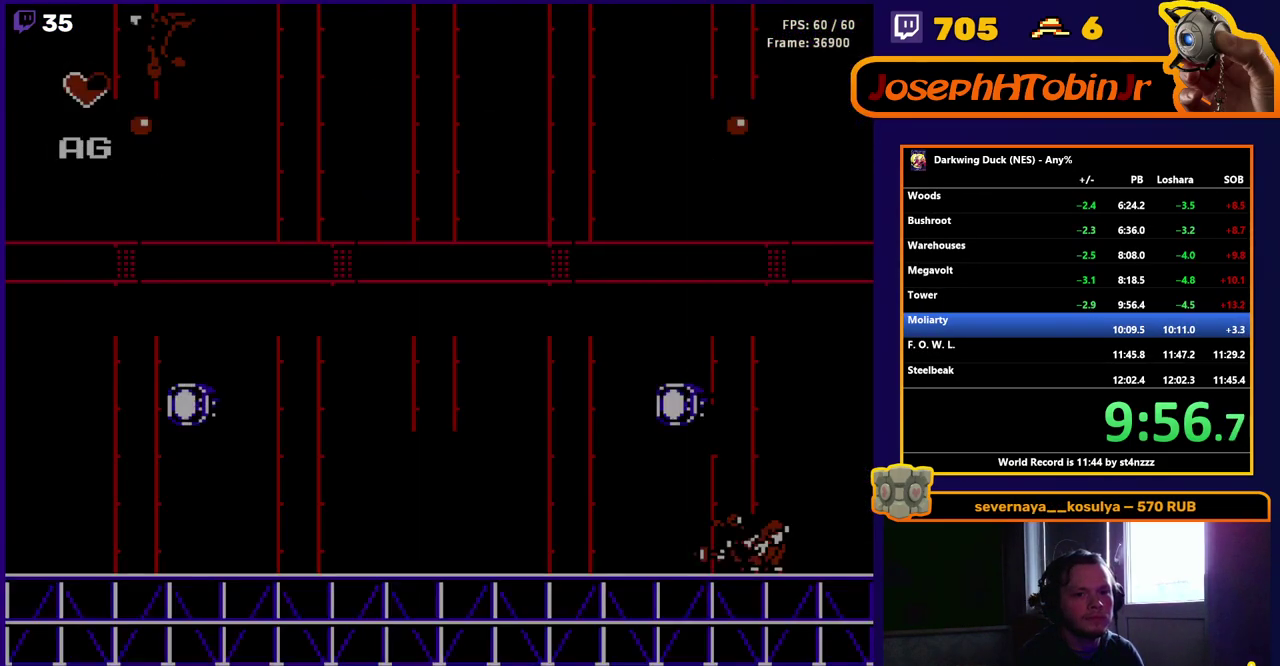
{"buttons": [], "events": []}
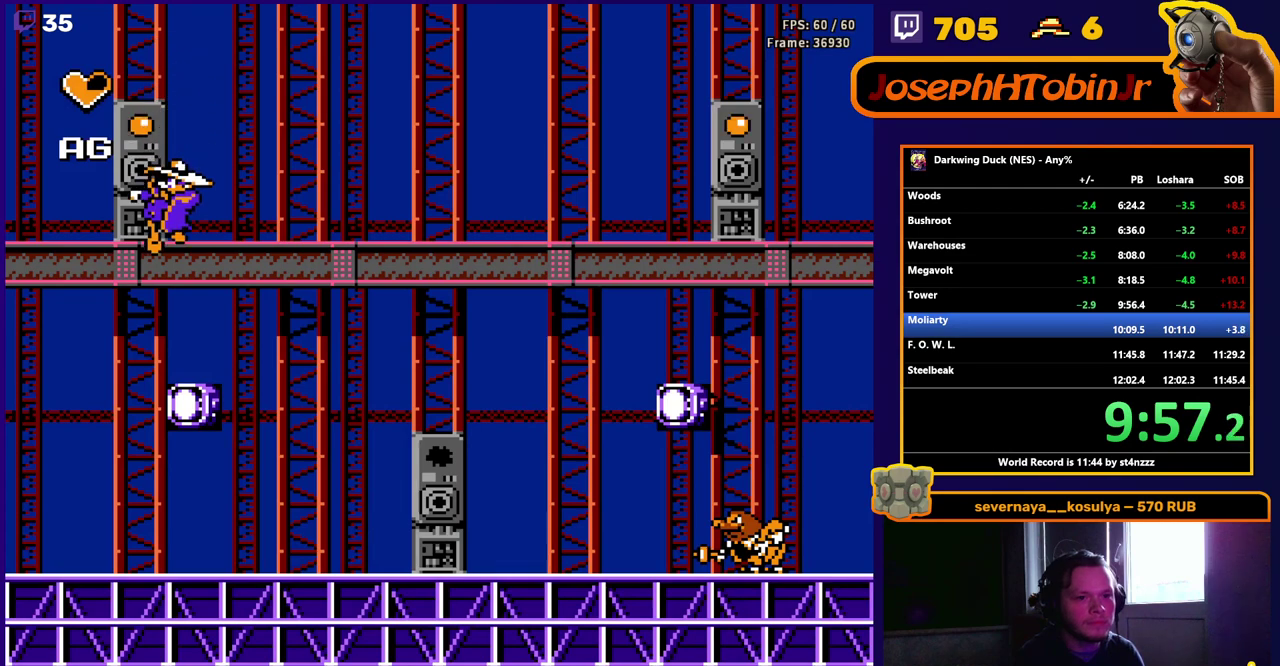
{"buttons": [], "events": []}
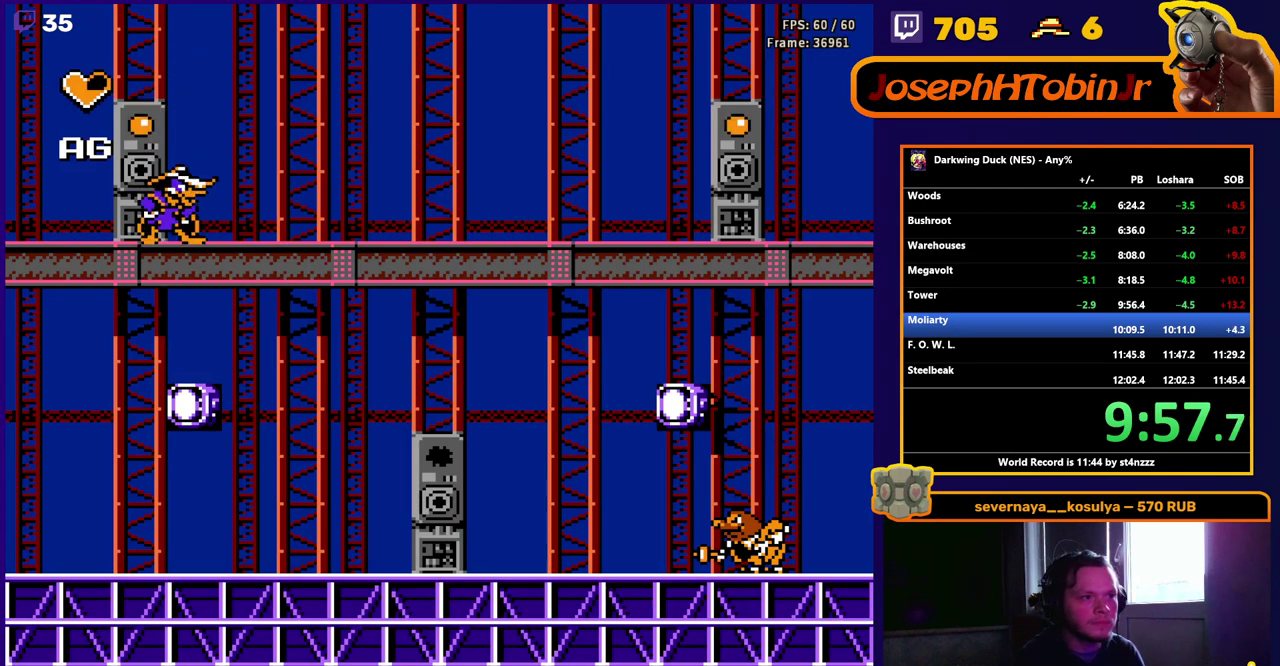
{"buttons": [], "events": []}
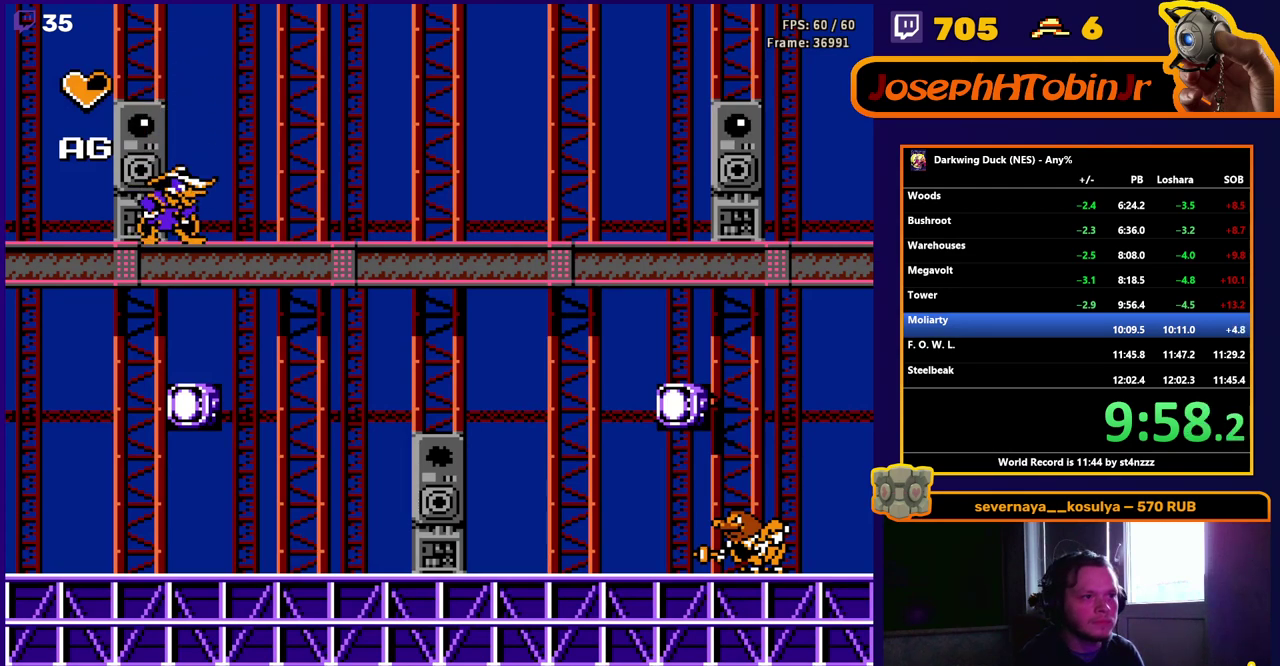
{"buttons": [], "events": []}
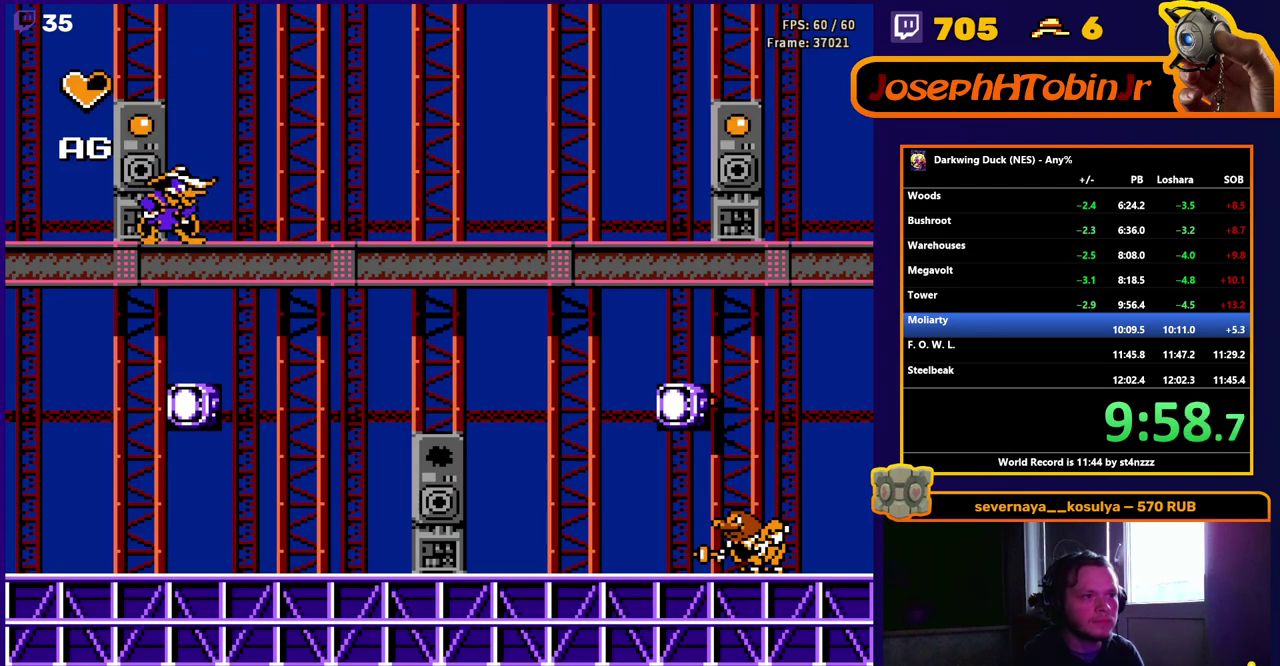
{"buttons": [], "events": [[183, "DPAD_DOWN", "down"], [250, "A", "down"], [350, "A", "up"], [483, "DPAD_DOWN", "up"]]}
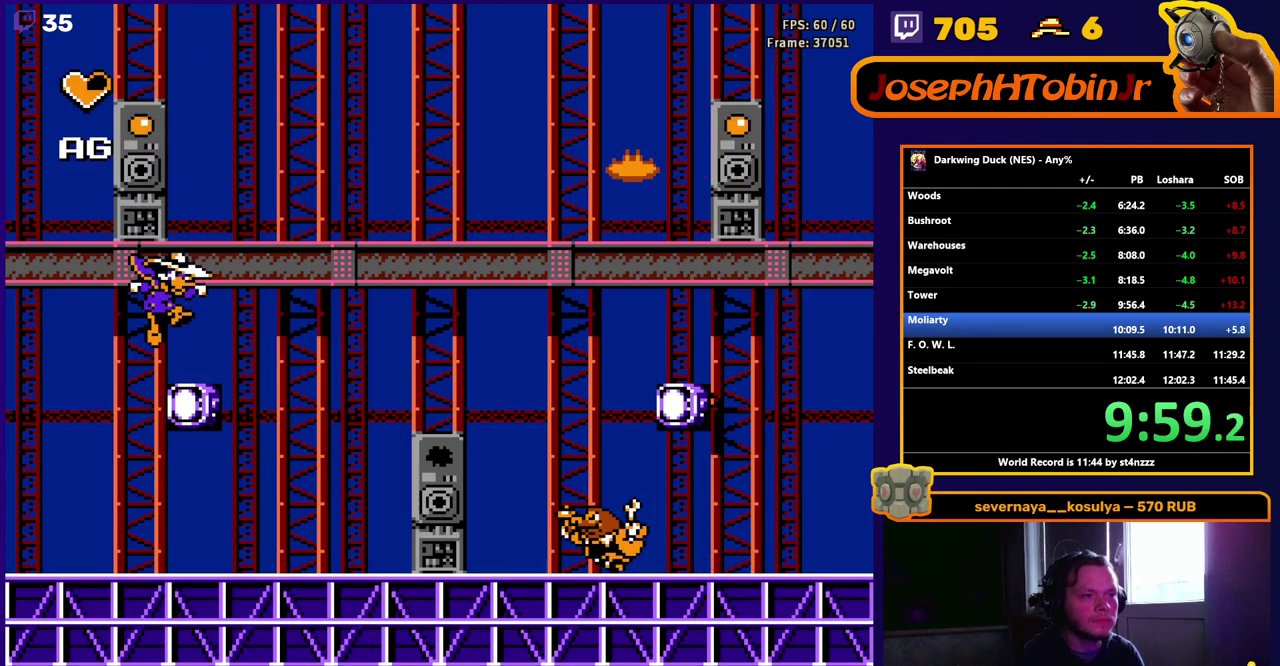
{"buttons": ["B"], "events": [[83, "DPAD_RIGHT", "down"], [117, "DPAD_DOWN", "down"], [350, "DPAD_DOWN", "up"], [483, "B", "down"], [483, "DPAD_RIGHT", "up"]]}
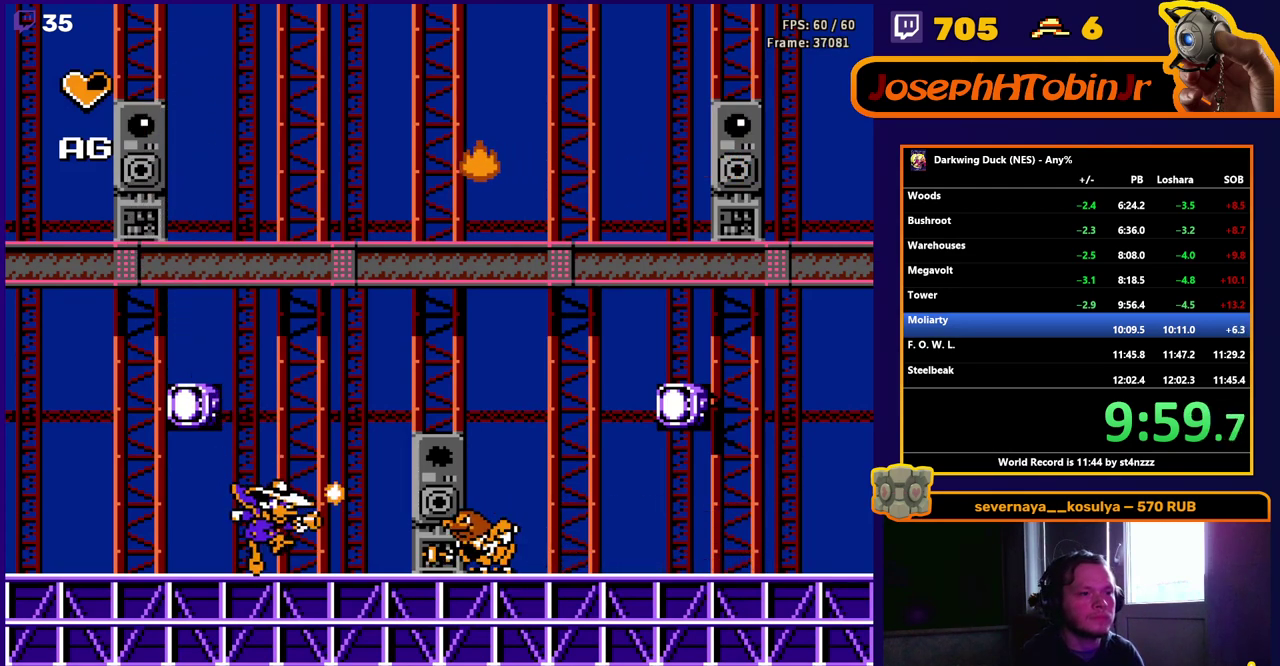
{"buttons": [], "events": [[50, "B", "up"], [267, "B", "down"], [350, "B", "up"]]}
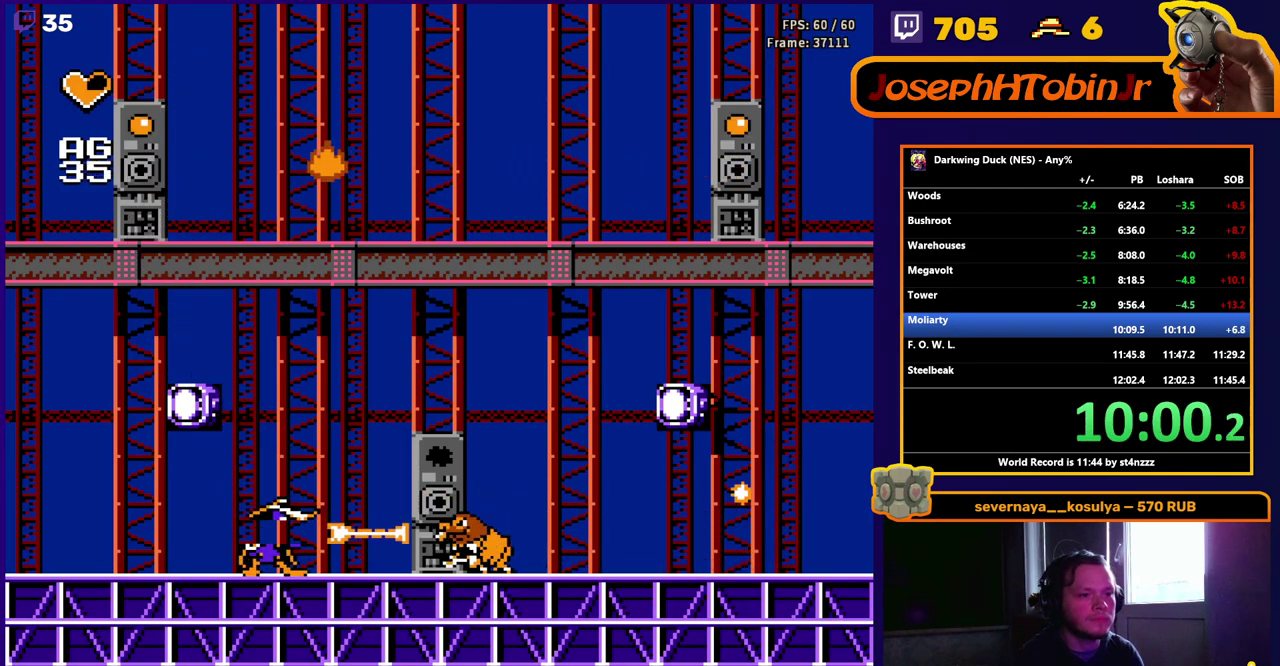
{"buttons": [], "events": [[233, "B", "down"], [333, "B", "up"]]}
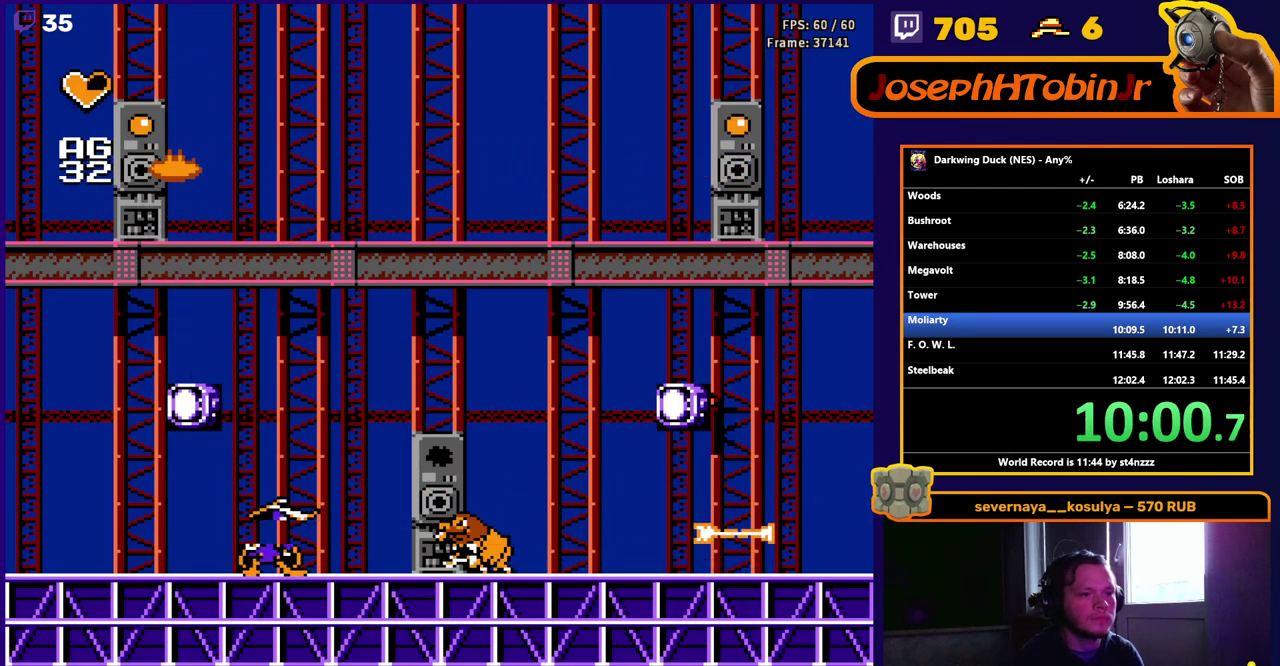
{"buttons": [], "events": [[183, "B", "down"], [283, "B", "up"]]}
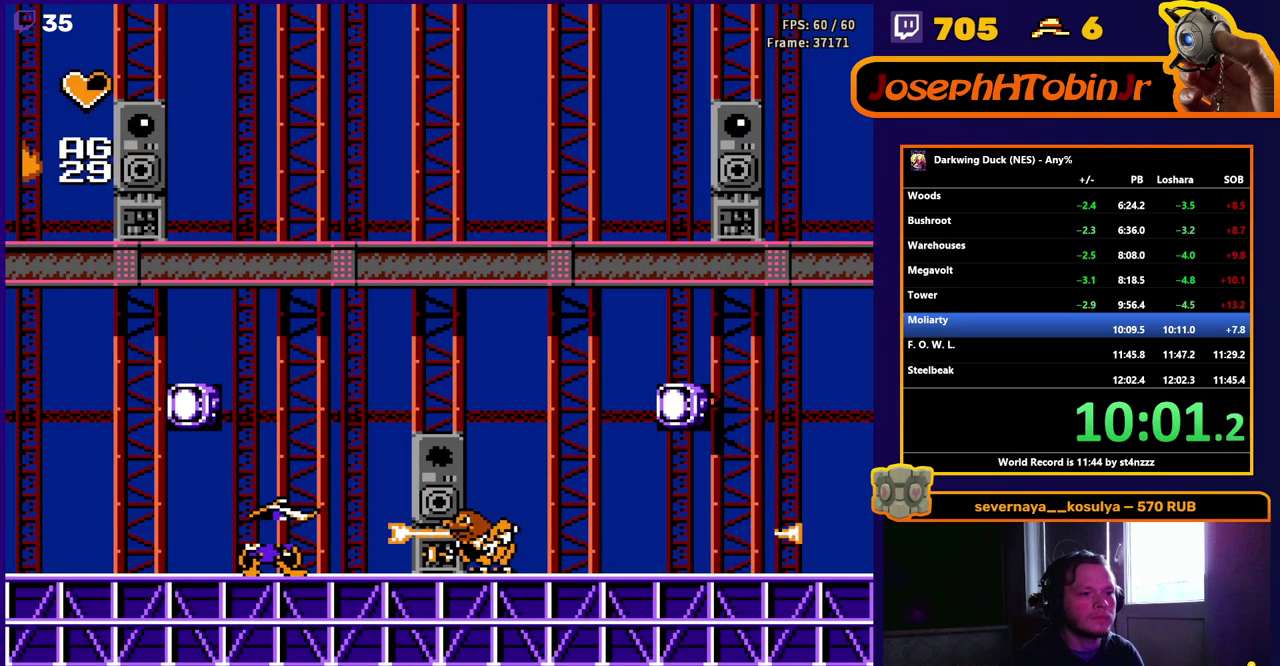
{"buttons": ["DPAD_LEFT"], "events": [[100, "A", "down"], [233, "A", "up"], [283, "B", "down"], [383, "B", "up"], [500, "DPAD_LEFT", "down"]]}
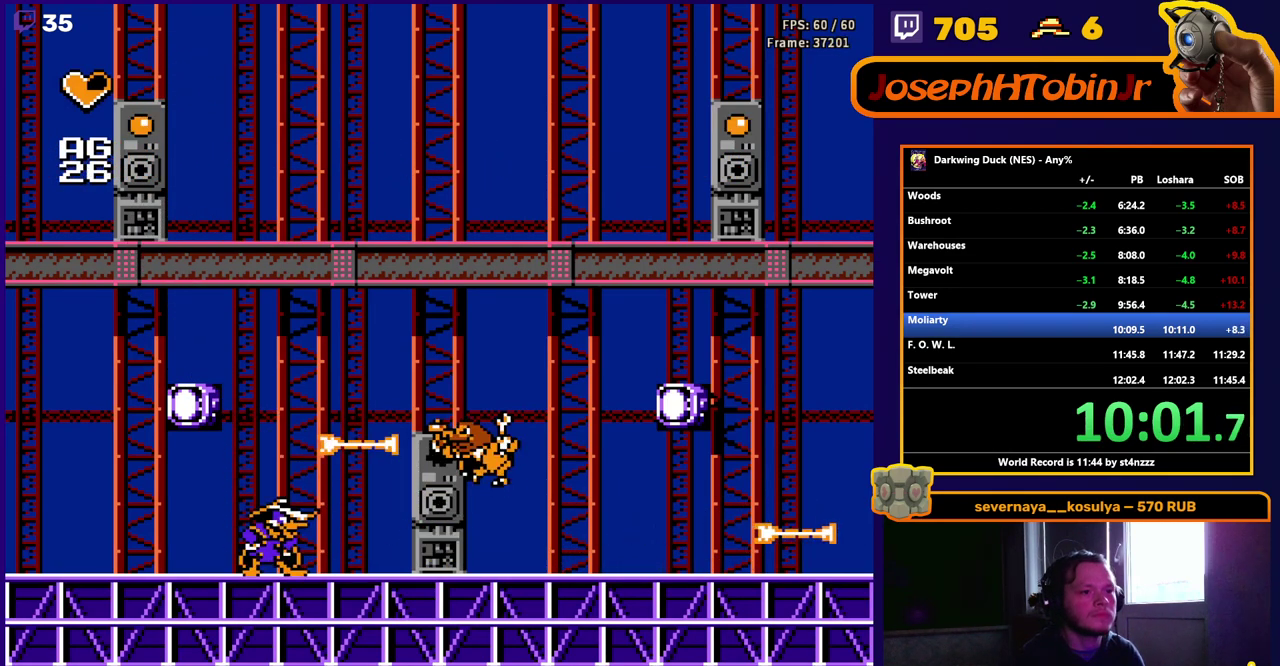
{"buttons": [], "events": [[217, "DPAD_LEFT", "up"], [250, "DPAD_RIGHT", "down"], [333, "B", "down"], [333, "DPAD_RIGHT", "up"], [433, "B", "up"]]}
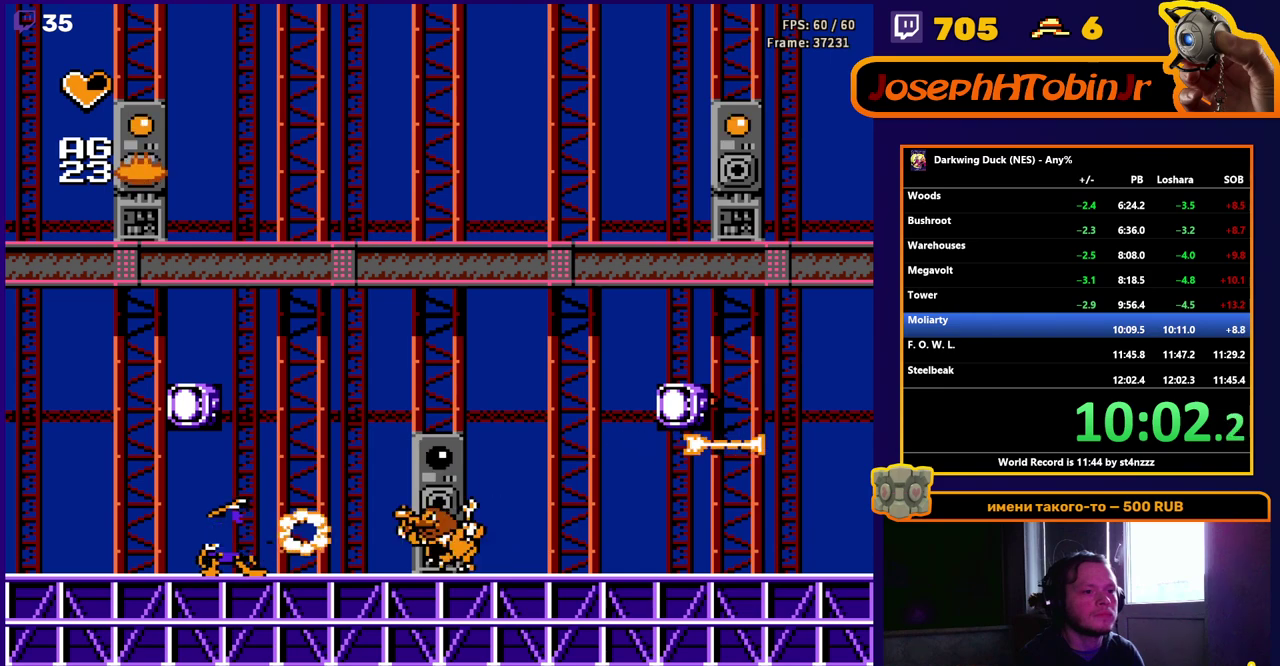
{"buttons": ["DPAD_RIGHT"], "events": [[83, "DPAD_RIGHT", "down"], [167, "A", "down"], [367, "A", "up"]]}
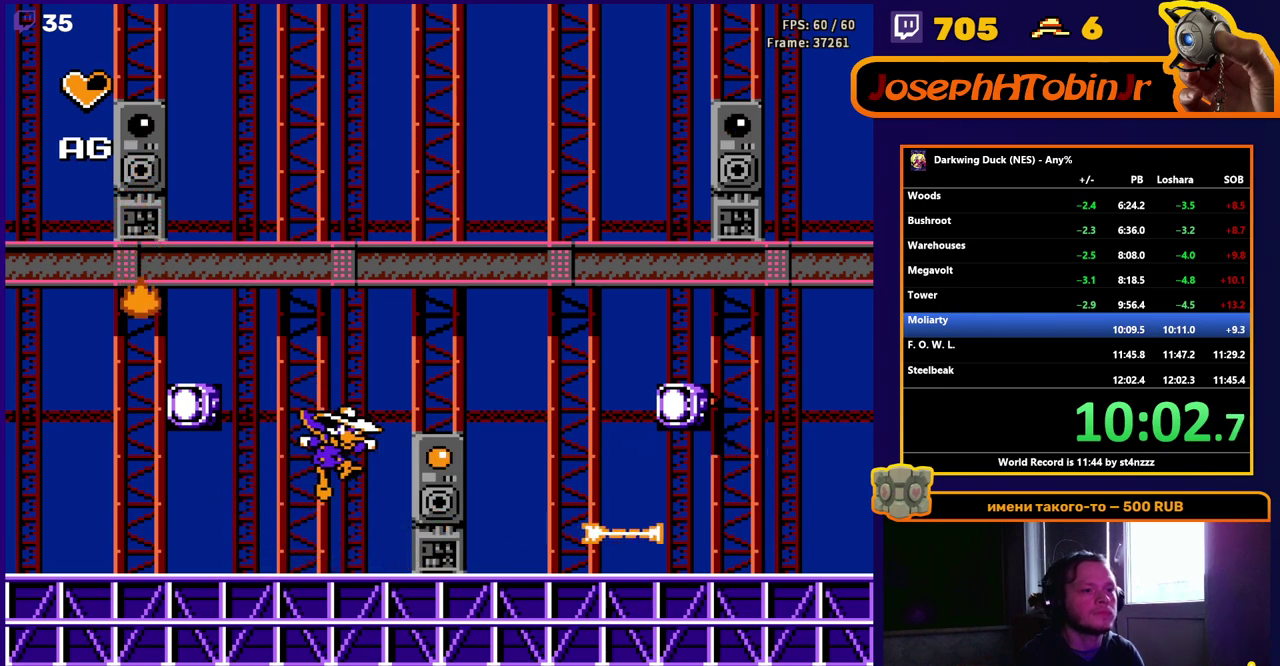
{"buttons": [], "events": [[50, "DPAD_RIGHT", "up"], [100, "DPAD_LEFT", "down"], [183, "B", "down"], [200, "DPAD_LEFT", "up"], [250, "B", "up"], [300, "B", "down"], [367, "B", "up"]]}